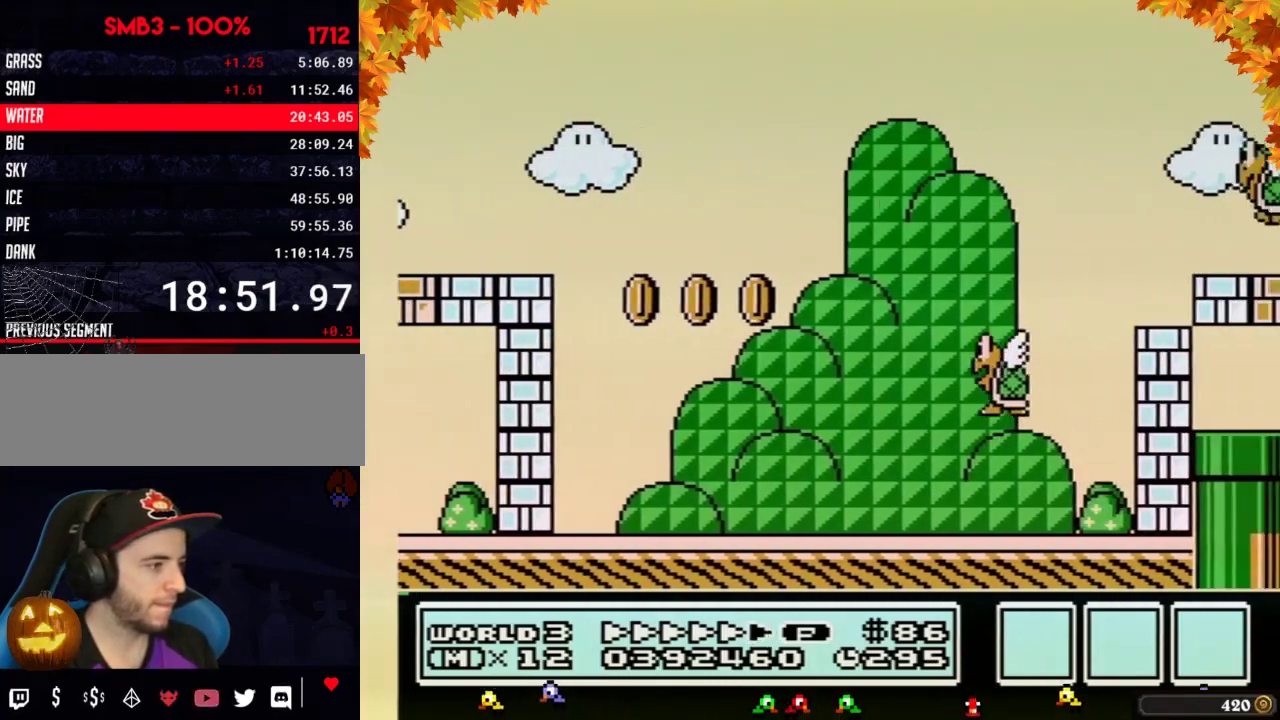
Gameplay with a controller (Nintendo layout); each line is a JSON object with the inputs held at the frame after it. "events" lists button and stick changes between this image and that frame as [ms after this image, input, new state], when the widget could be followed in between. Not read: L3 R3.
{"buttons": ["B", "DPAD_LEFT"], "events": [[133, "B", "up"], [250, "B", "down"], [283, "A", "up"], [450, "DPAD_RIGHT", "up"], [483, "DPAD_LEFT", "down"]]}
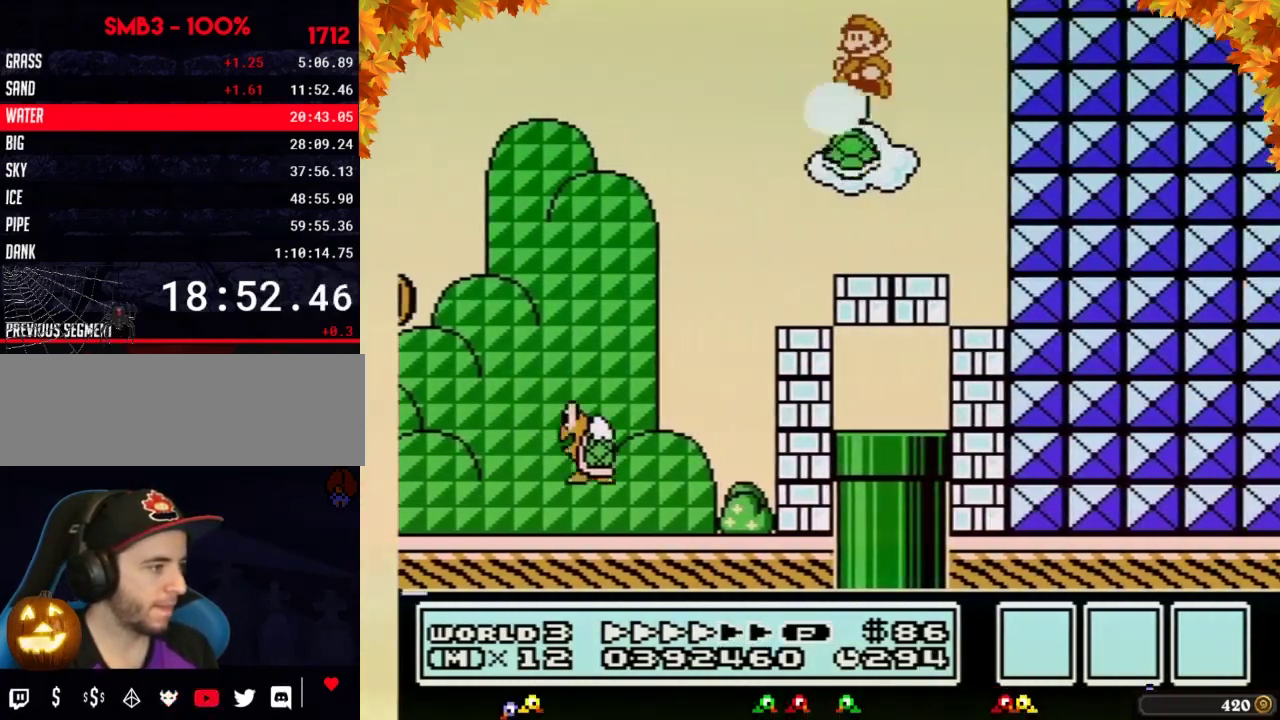
{"buttons": ["B", "DPAD_DOWN", "DPAD_LEFT"], "events": [[33, "DPAD_DOWN", "down"], [233, "B", "up"], [350, "B", "down"]]}
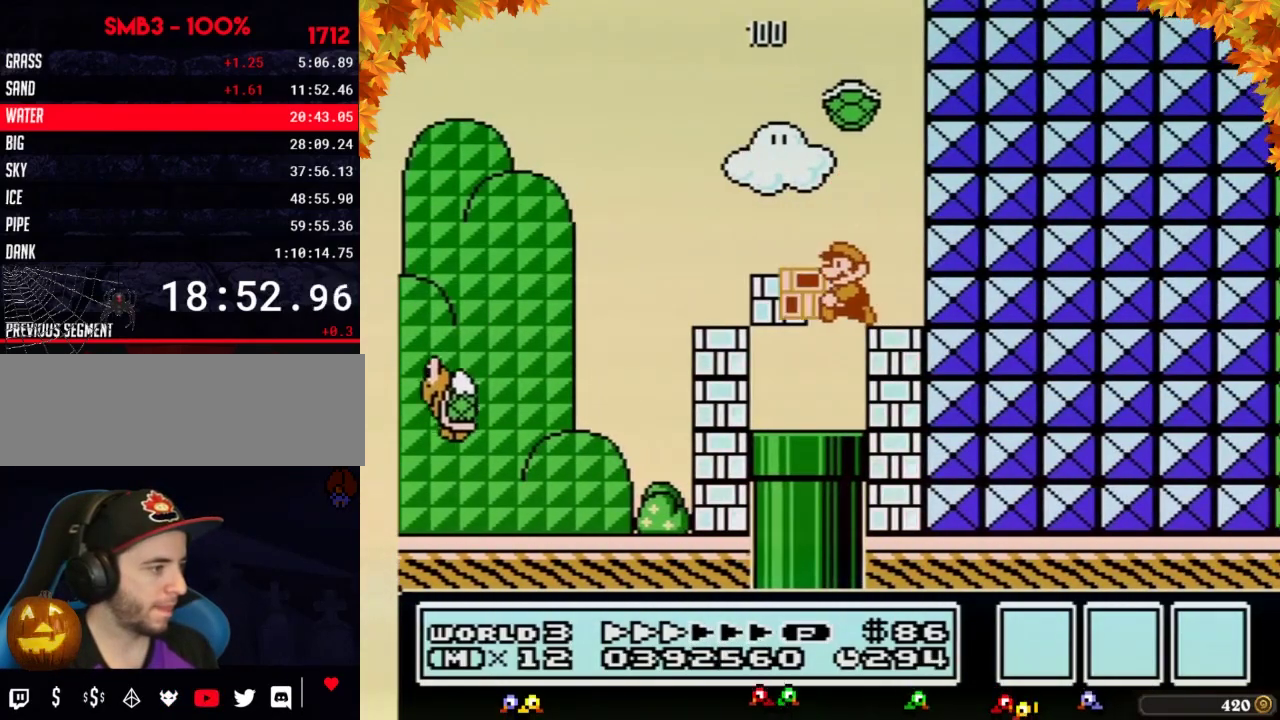
{"buttons": ["B", "DPAD_DOWN", "DPAD_LEFT"], "events": []}
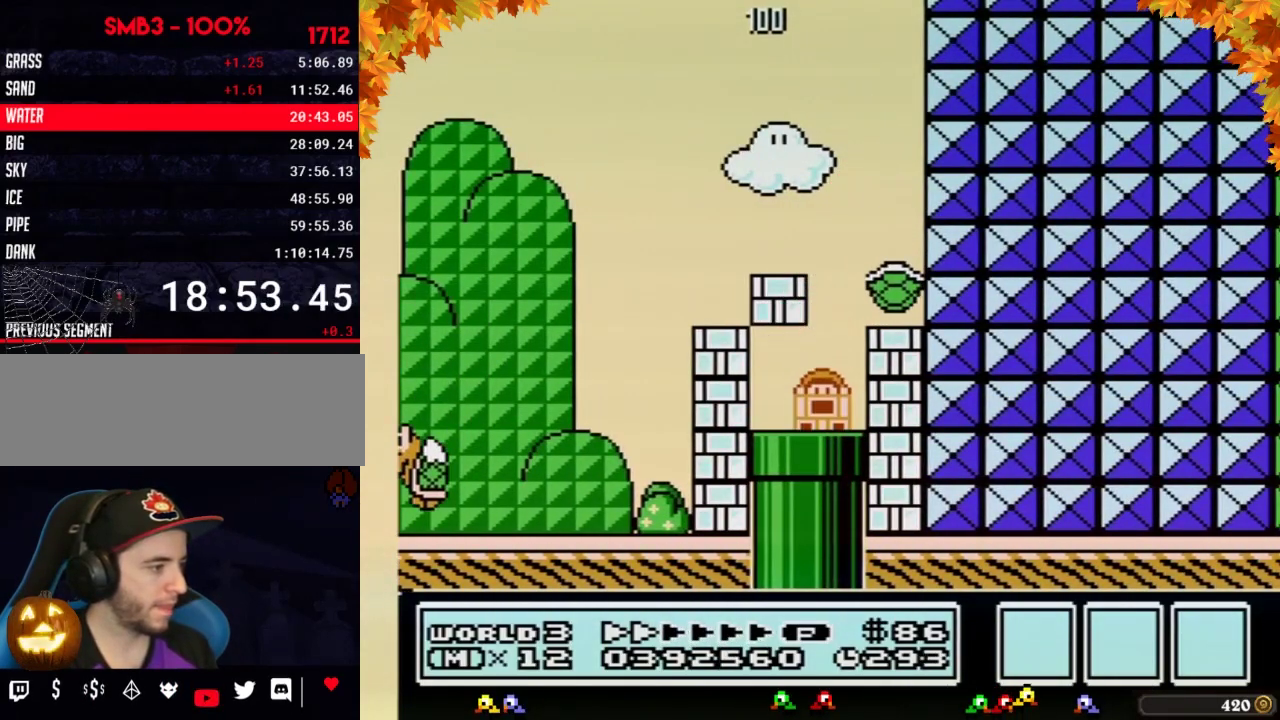
{"buttons": ["B"], "events": [[33, "DPAD_LEFT", "up"], [100, "DPAD_DOWN", "up"]]}
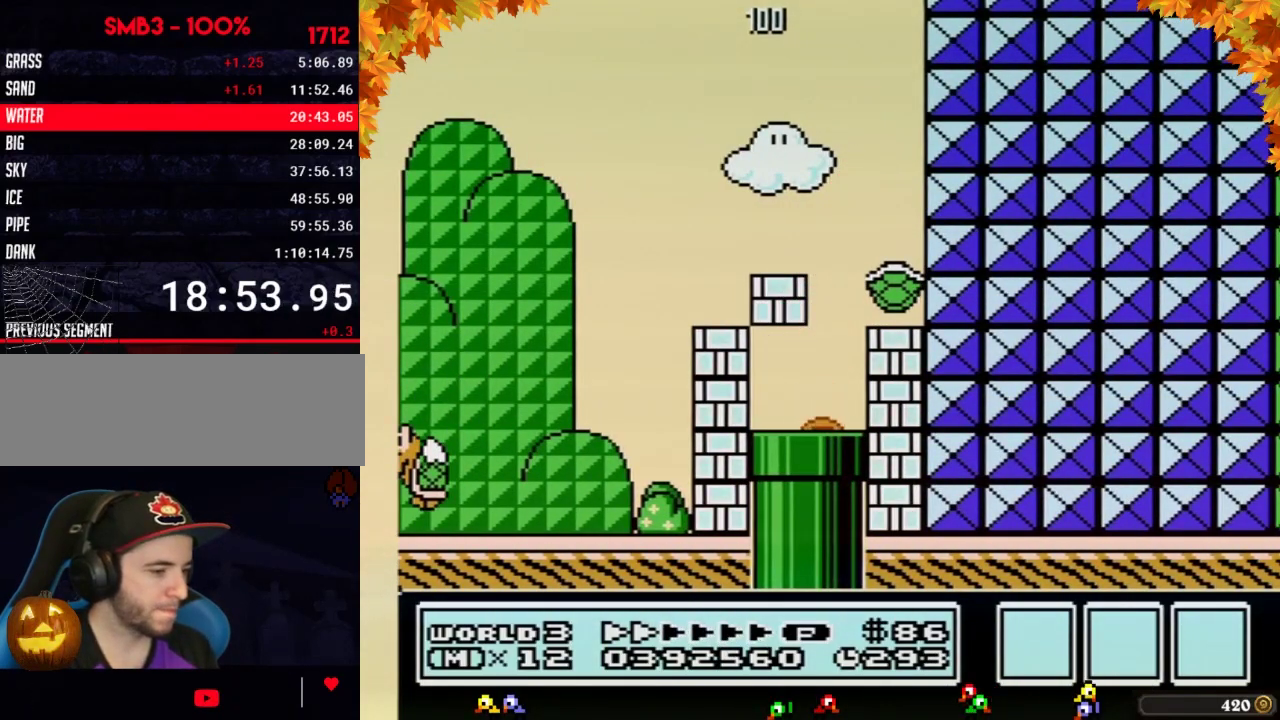
{"buttons": ["B", "DPAD_RIGHT"], "events": [[133, "DPAD_RIGHT", "down"]]}
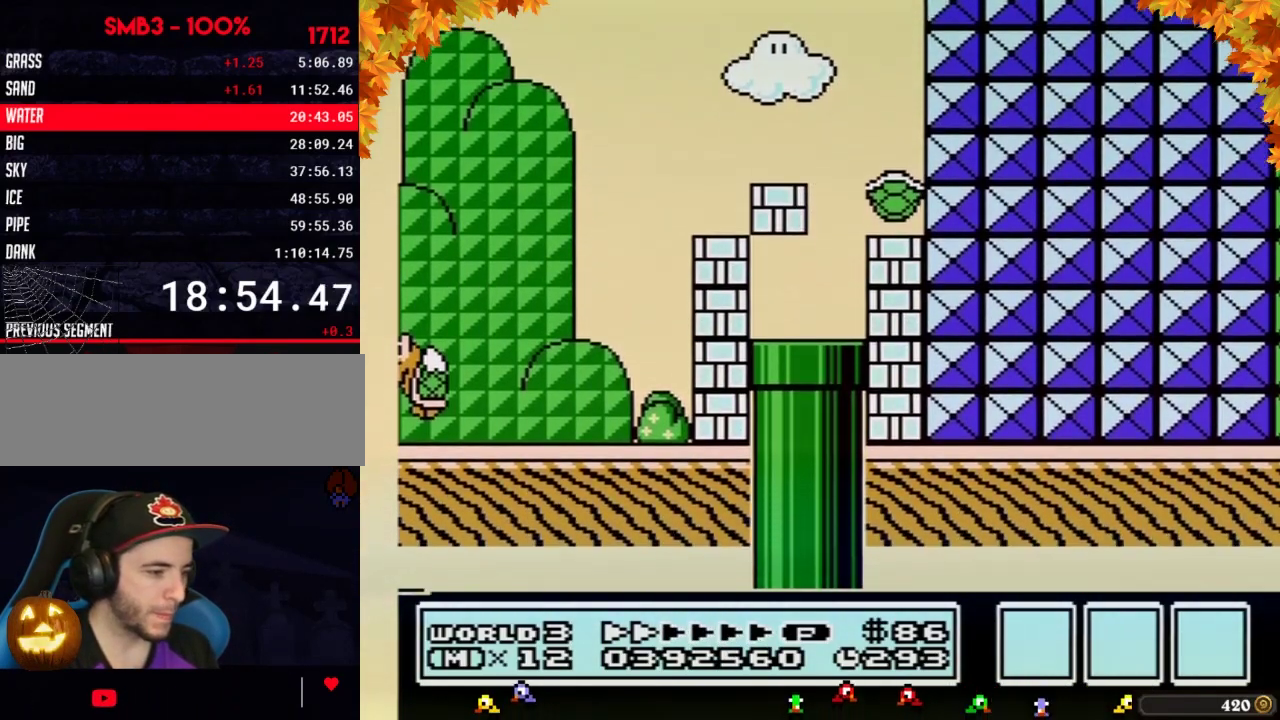
{"buttons": ["B", "DPAD_RIGHT"], "events": []}
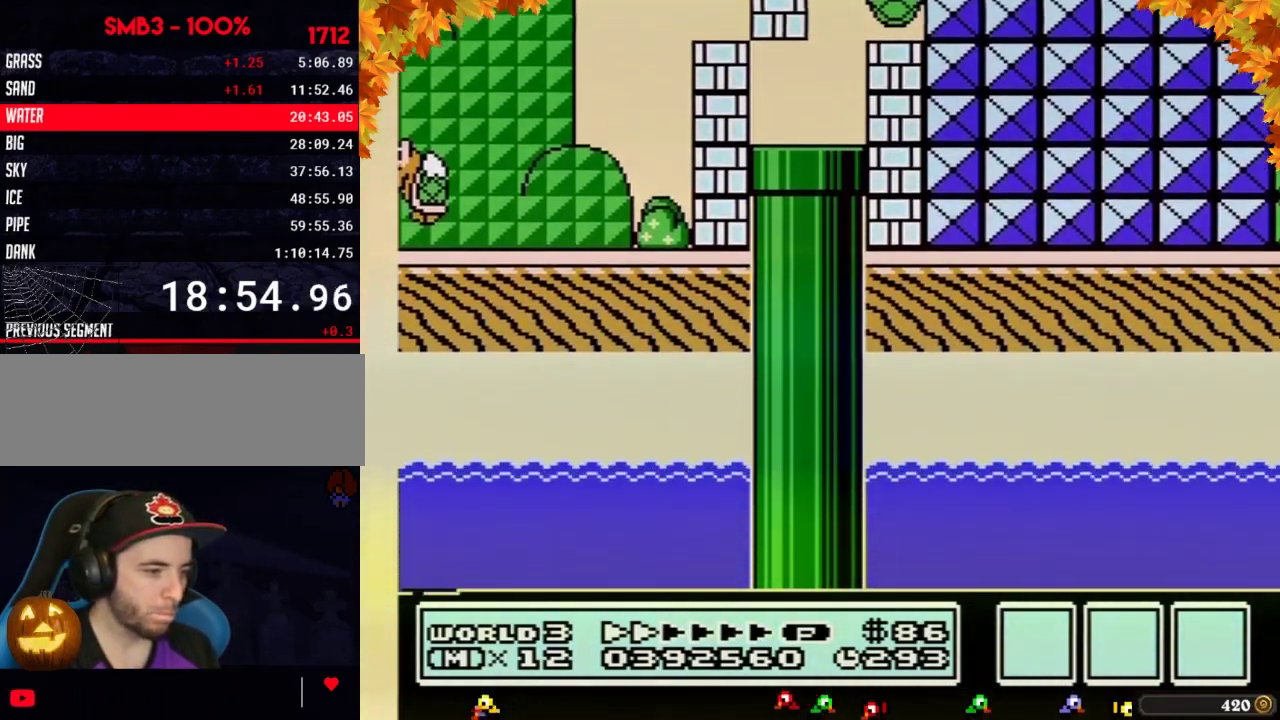
{"buttons": ["B", "DPAD_RIGHT"], "events": []}
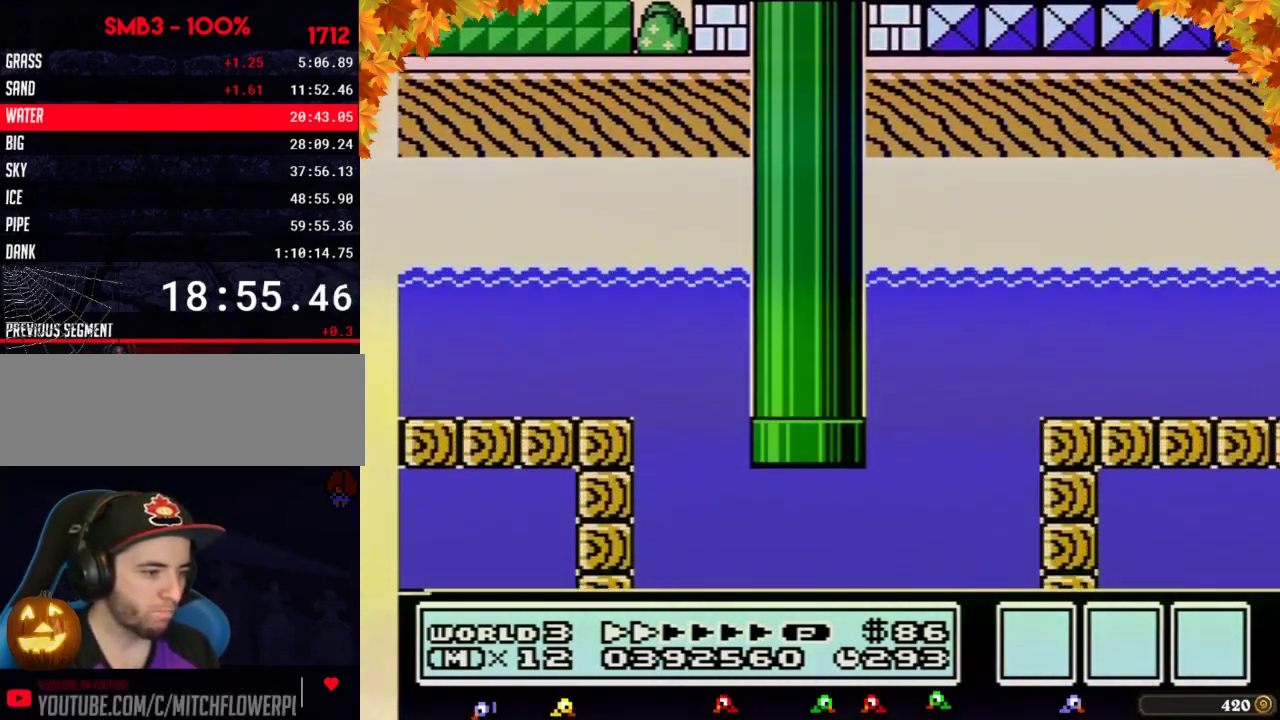
{"buttons": ["B", "DPAD_RIGHT"], "events": []}
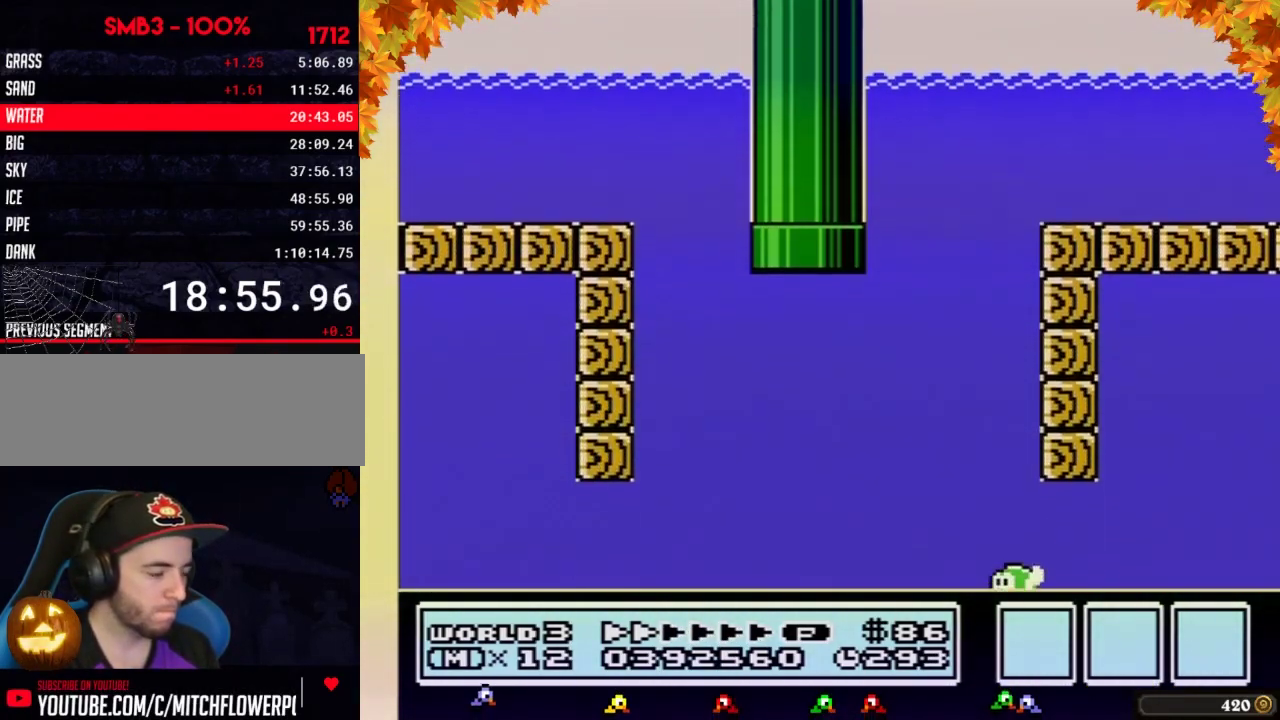
{"buttons": ["B", "DPAD_RIGHT"], "events": []}
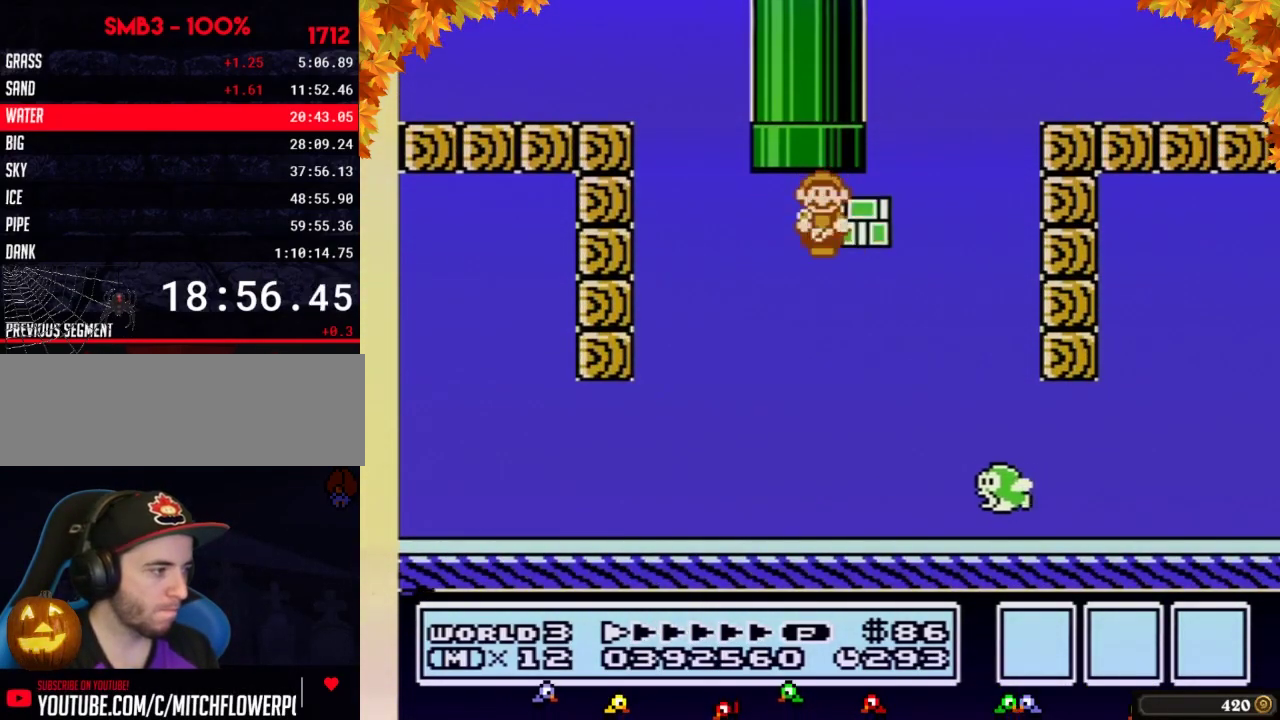
{"buttons": ["B", "DPAD_RIGHT"], "events": []}
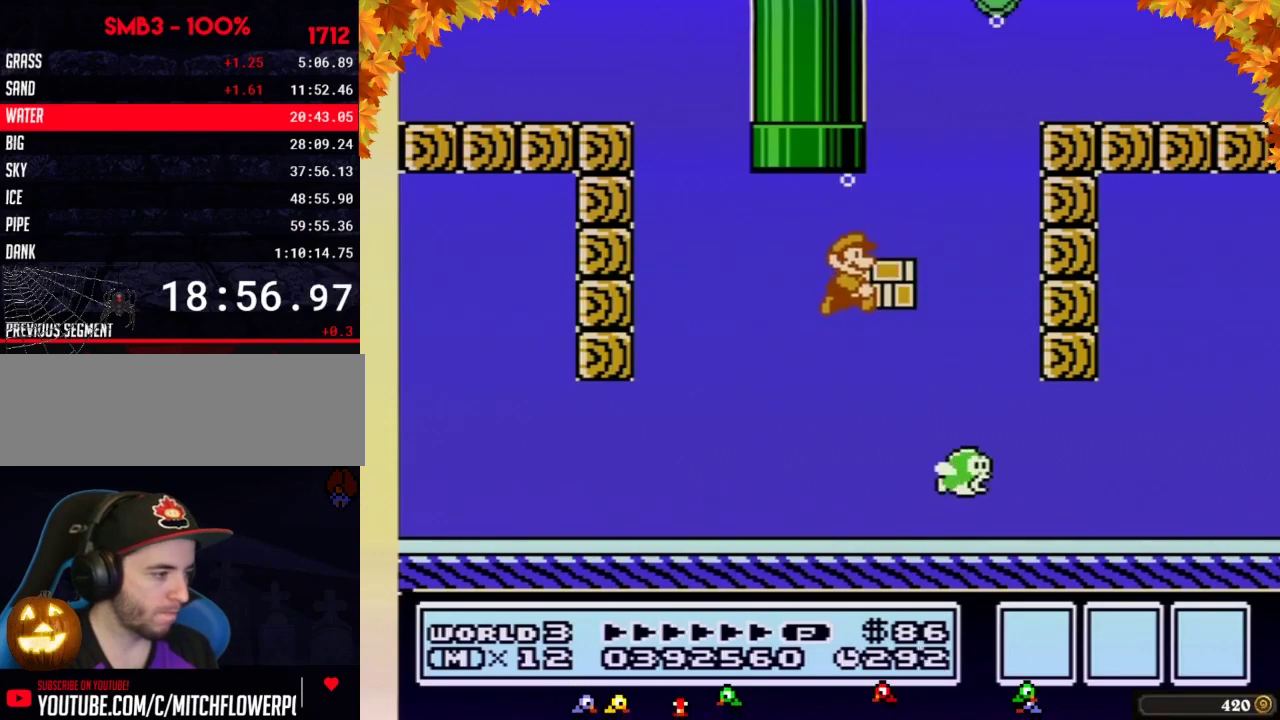
{"buttons": ["B", "DPAD_RIGHT"], "events": []}
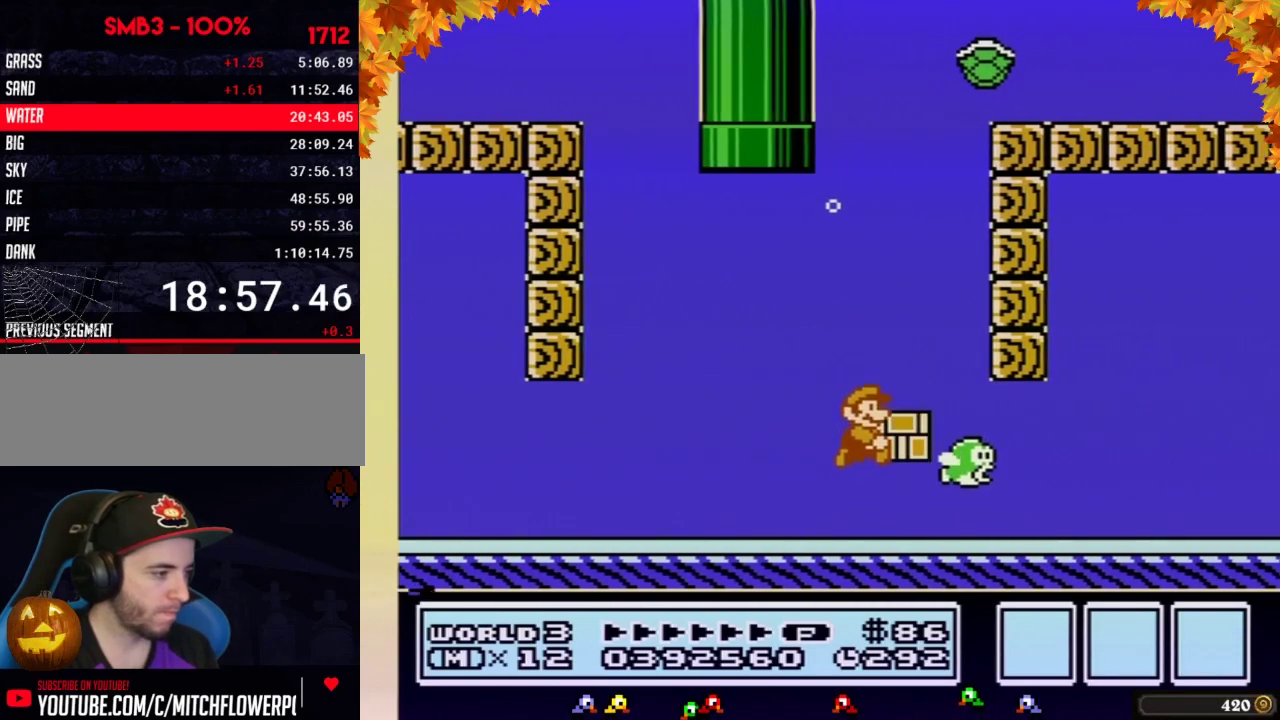
{"buttons": ["B", "DPAD_RIGHT"], "events": [[167, "A", "down"], [233, "A", "up"]]}
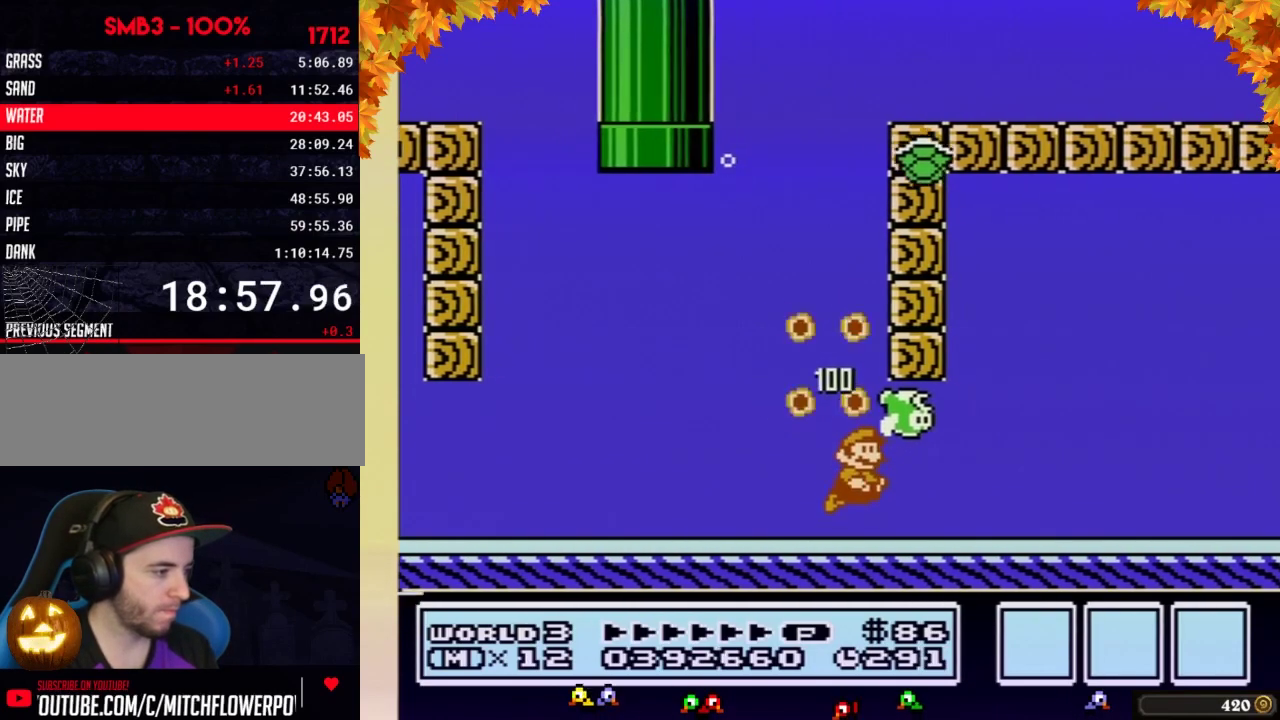
{"buttons": ["B", "DPAD_RIGHT"], "events": [[33, "A", "down"], [100, "A", "up"], [383, "A", "down"], [450, "A", "up"]]}
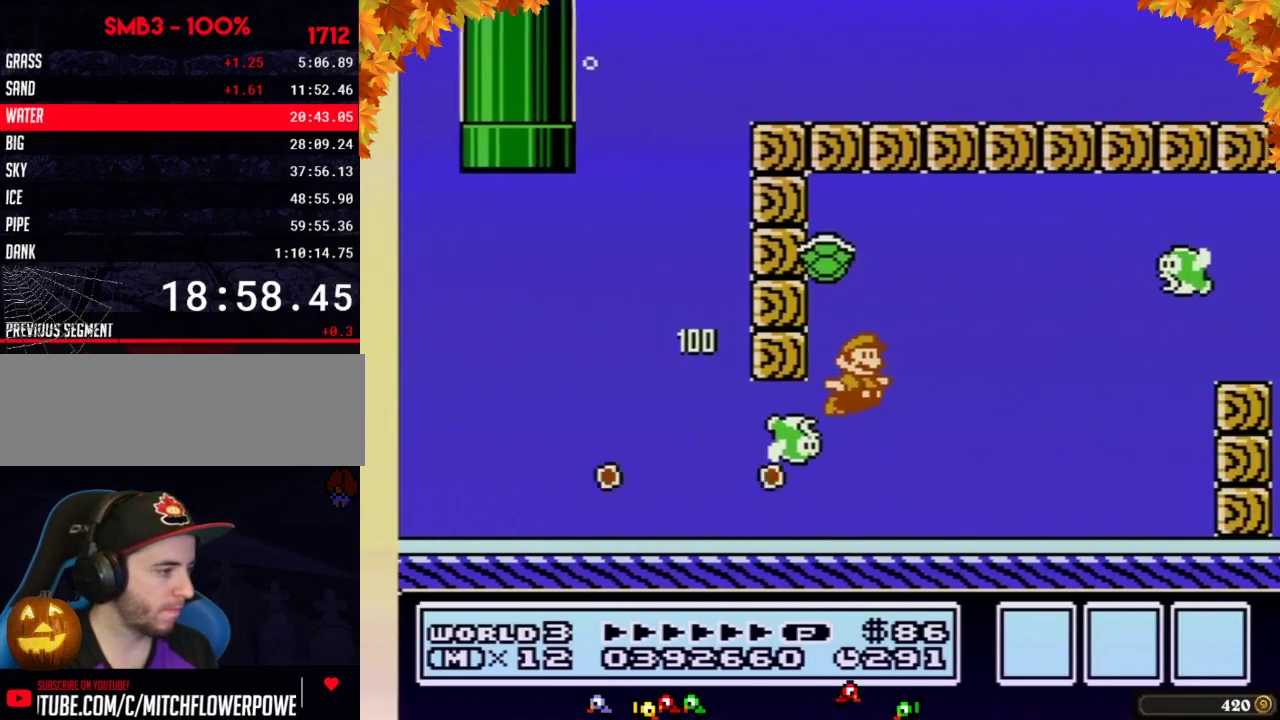
{"buttons": ["DPAD_RIGHT"], "events": [[250, "A", "down"], [317, "A", "up"], [417, "A", "down"], [483, "A", "up"], [500, "B", "up"]]}
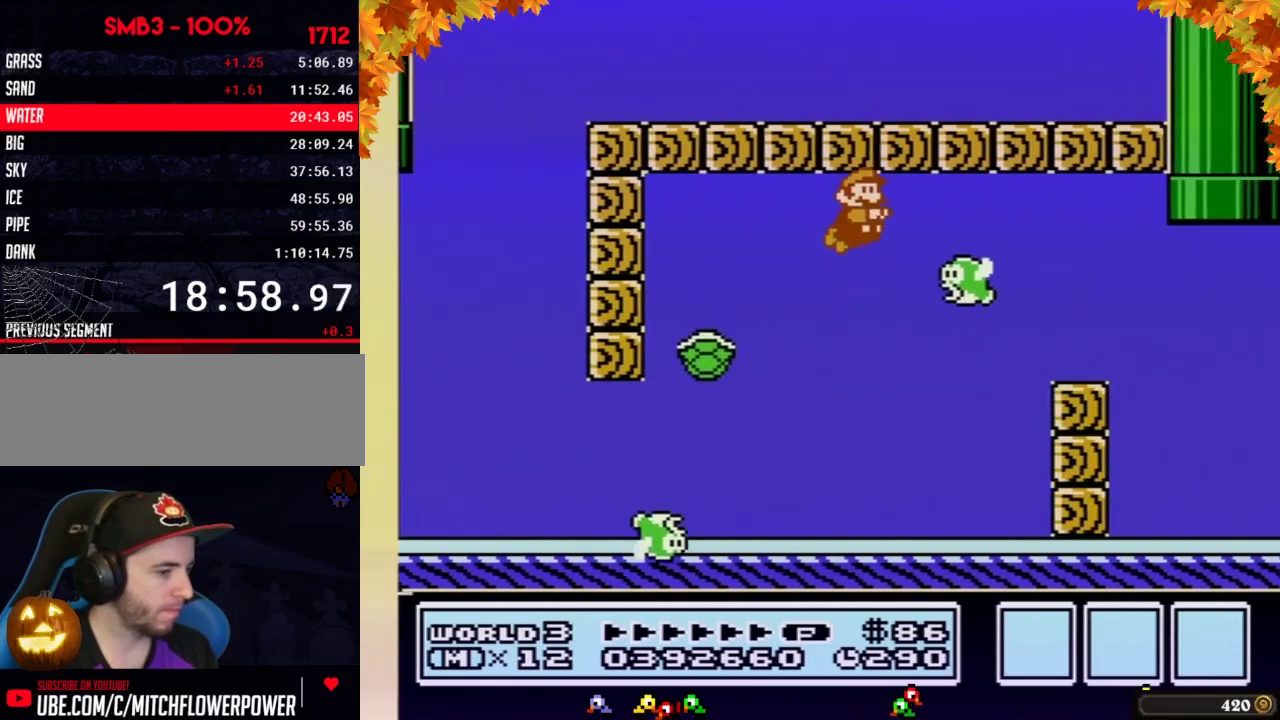
{"buttons": ["B", "DPAD_RIGHT"], "events": [[100, "B", "down"]]}
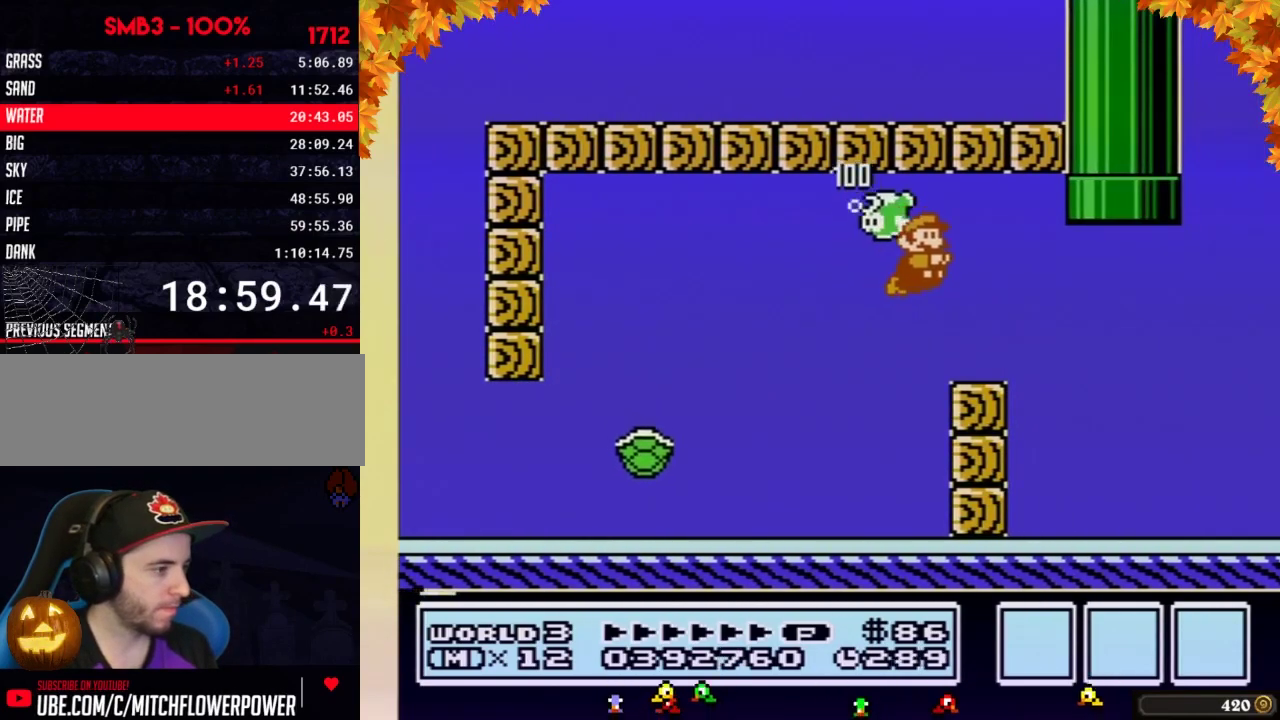
{"buttons": ["B", "DPAD_LEFT"], "events": [[450, "DPAD_LEFT", "down"], [450, "DPAD_RIGHT", "up"]]}
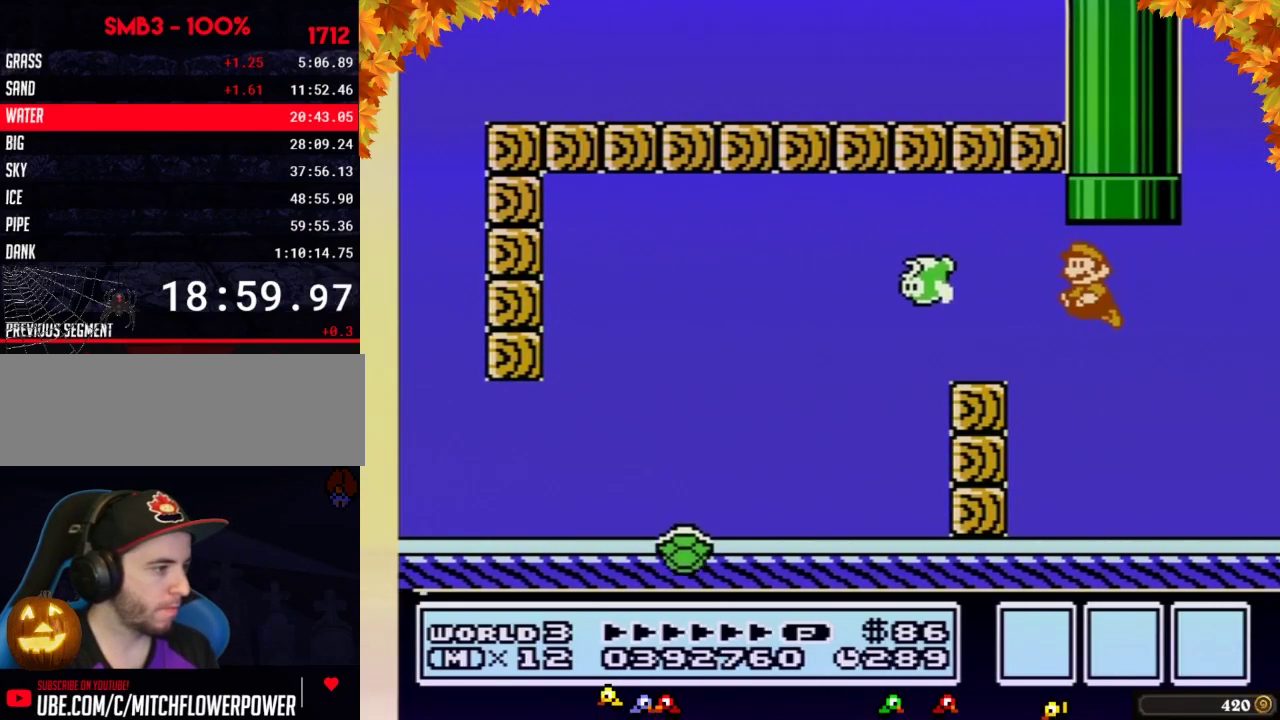
{"buttons": [], "events": [[33, "DPAD_UP", "down"], [250, "DPAD_LEFT", "up"], [283, "A", "down"], [383, "DPAD_UP", "up"], [417, "A", "up"], [417, "B", "up"]]}
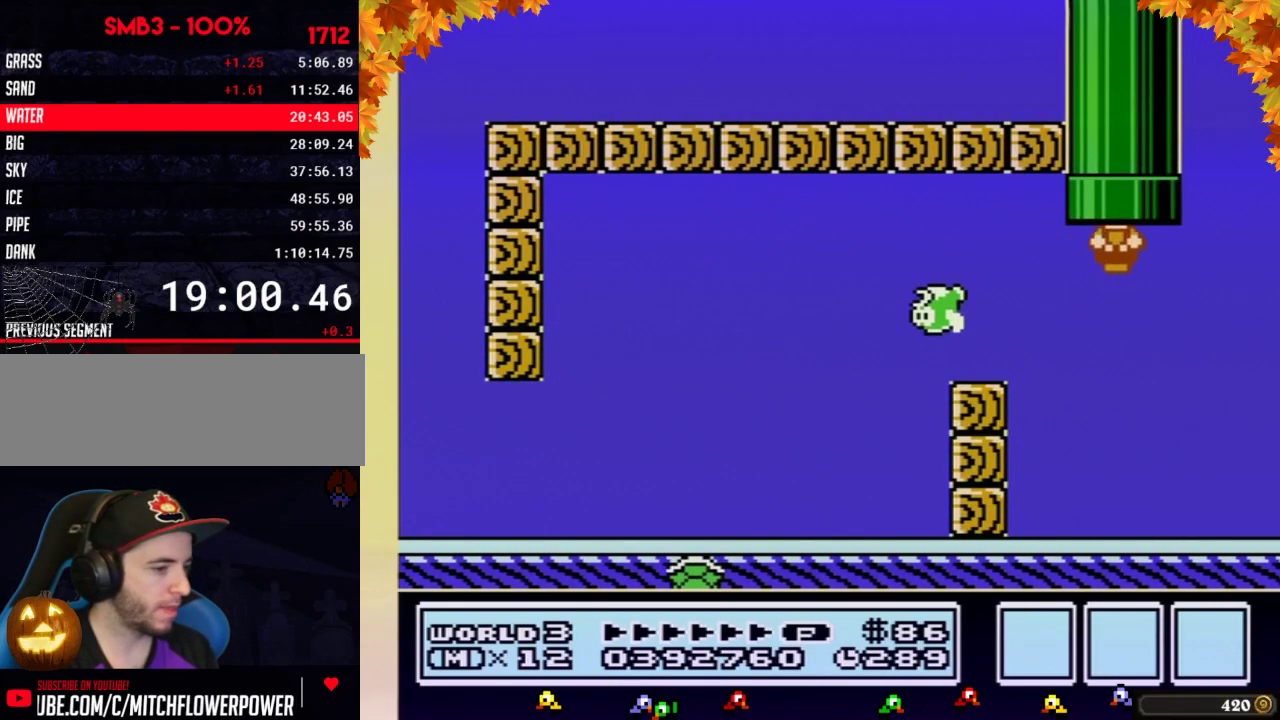
{"buttons": ["B", "DPAD_RIGHT"], "events": [[100, "B", "down"], [483, "DPAD_RIGHT", "down"]]}
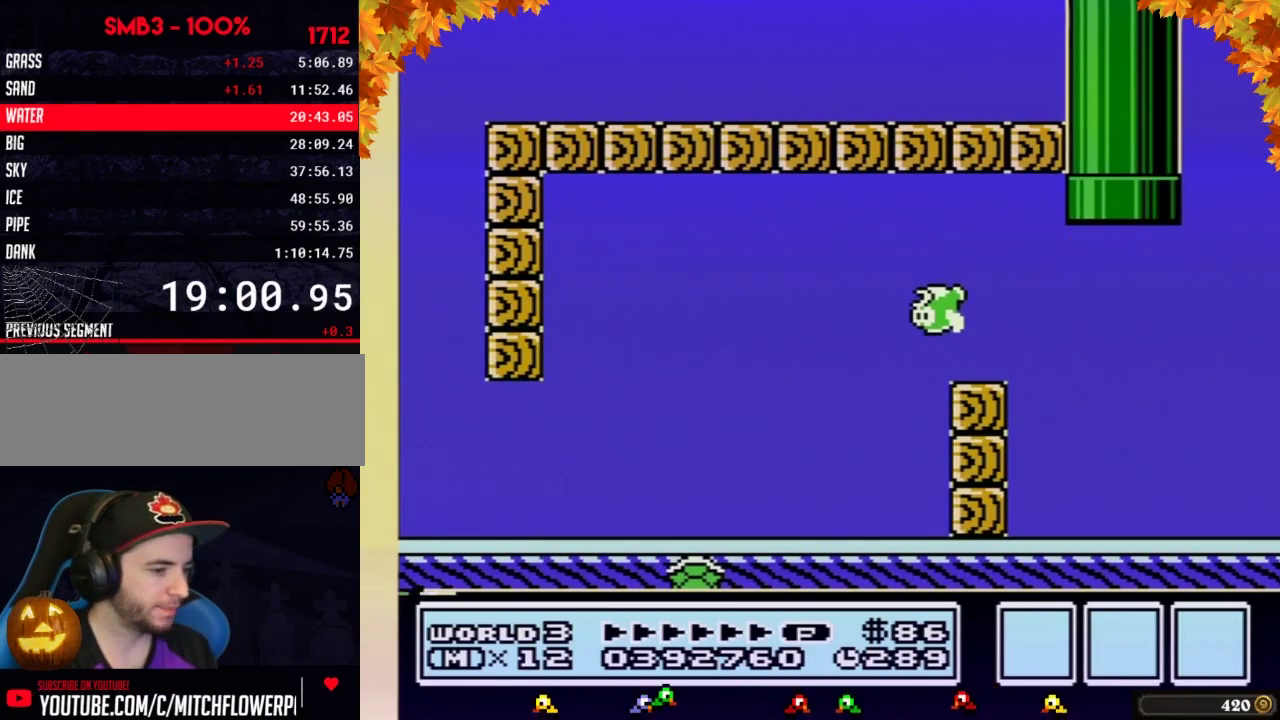
{"buttons": ["B", "DPAD_RIGHT"], "events": []}
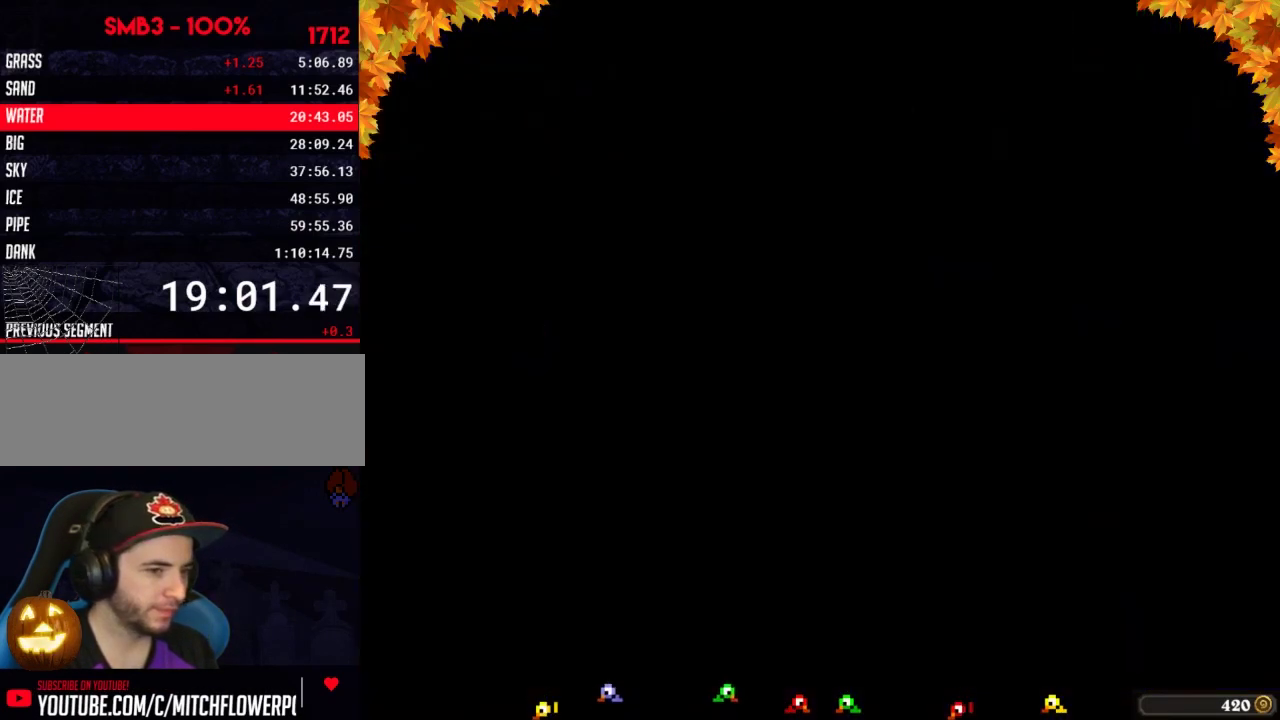
{"buttons": ["B", "DPAD_RIGHT"], "events": []}
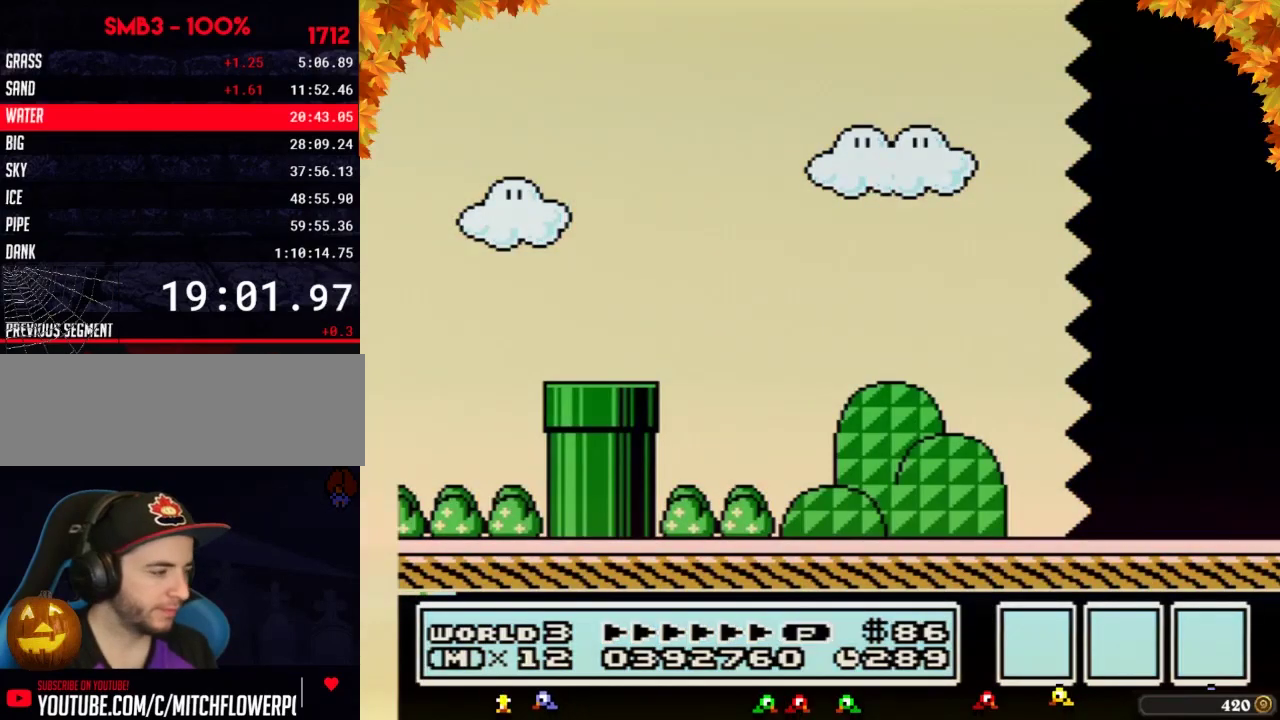
{"buttons": ["B", "DPAD_RIGHT"], "events": []}
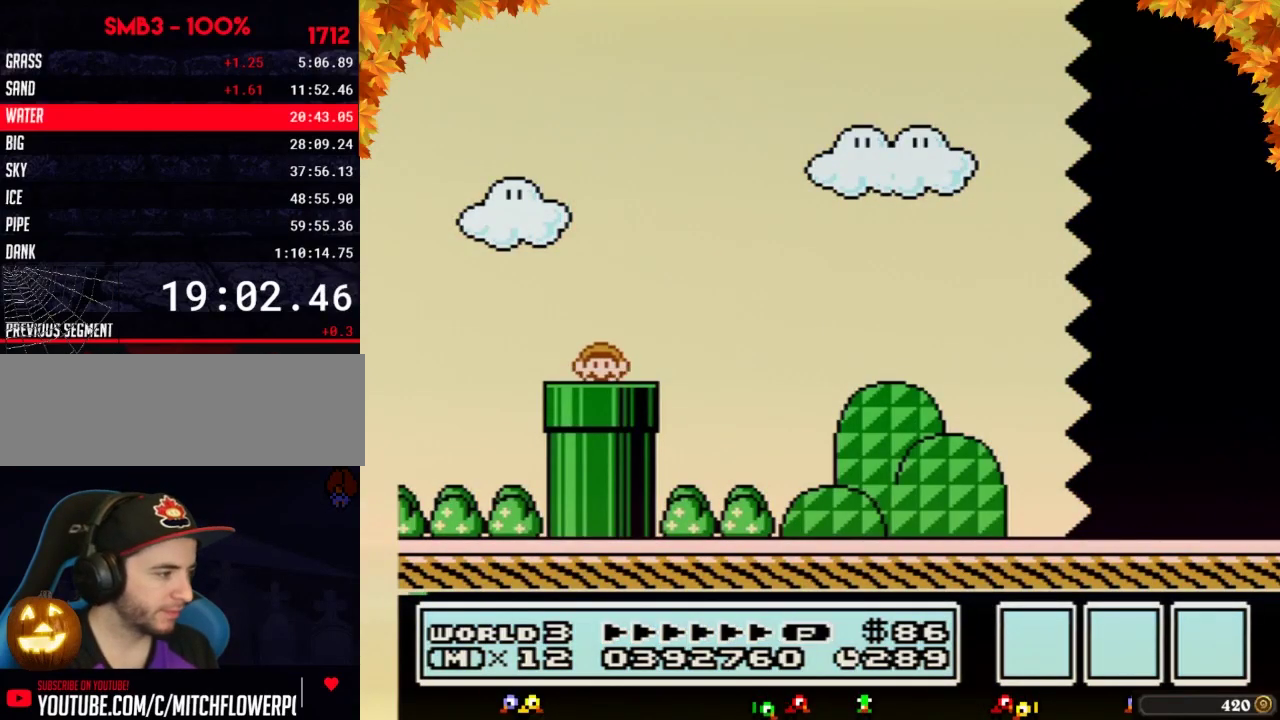
{"buttons": ["B", "DPAD_RIGHT"], "events": []}
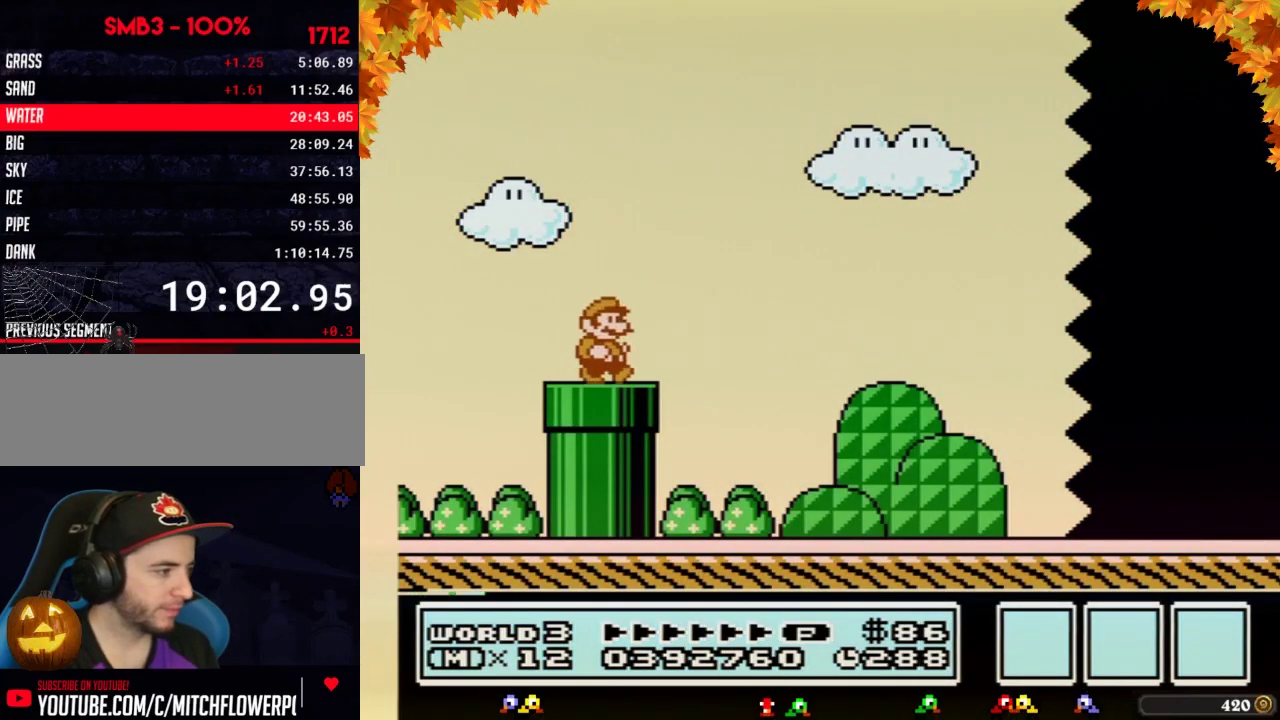
{"buttons": ["B", "DPAD_RIGHT"], "events": []}
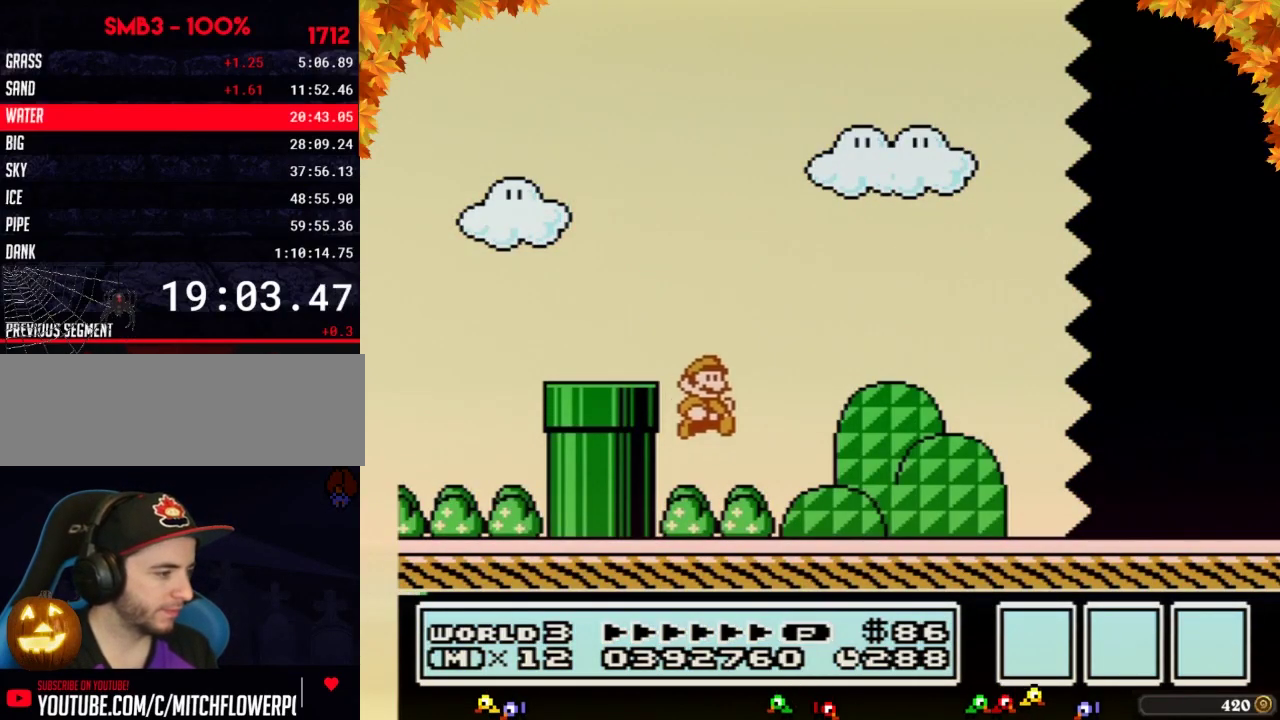
{"buttons": ["B", "DPAD_RIGHT"], "events": []}
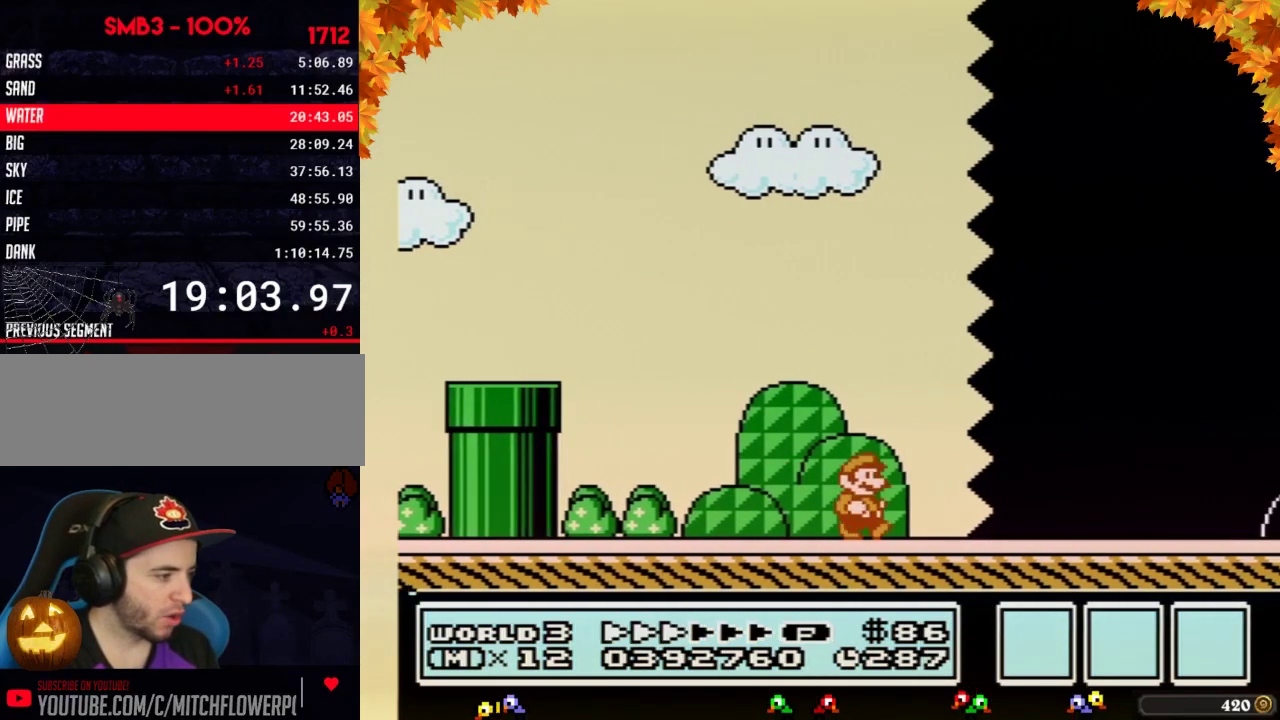
{"buttons": ["B", "DPAD_RIGHT"], "events": []}
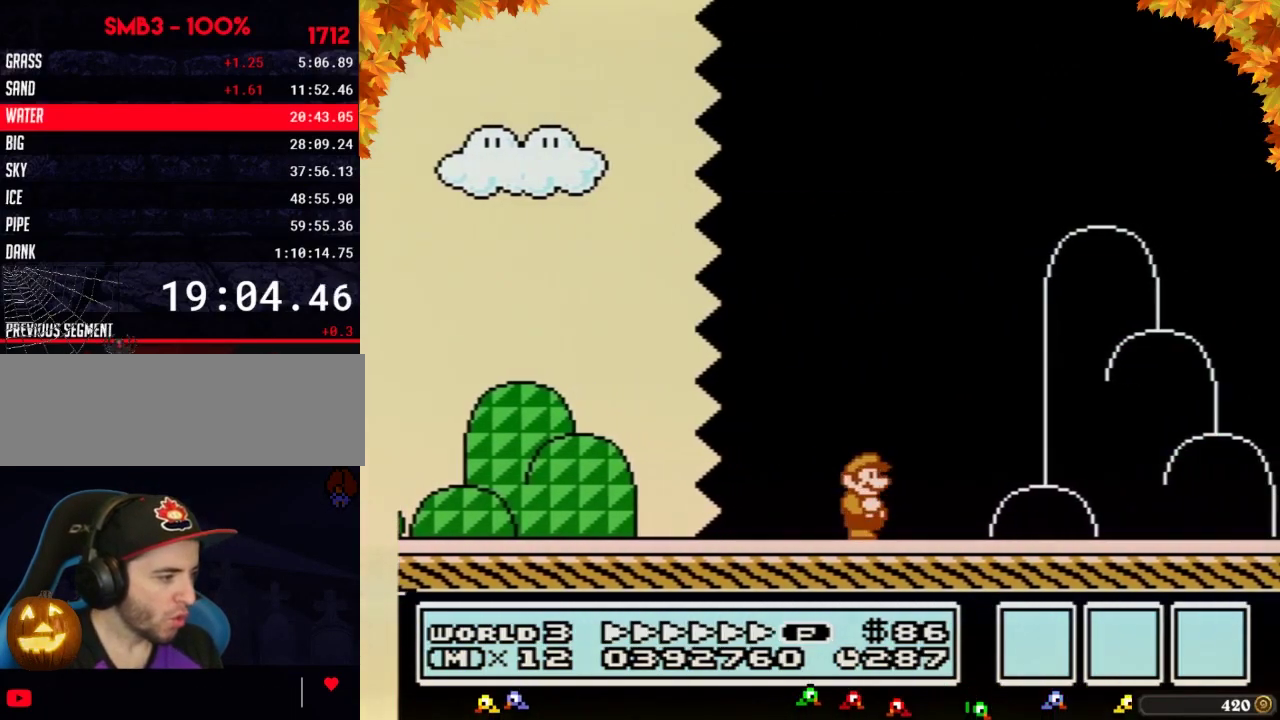
{"buttons": ["A", "B", "DPAD_RIGHT"], "events": [[483, "A", "down"]]}
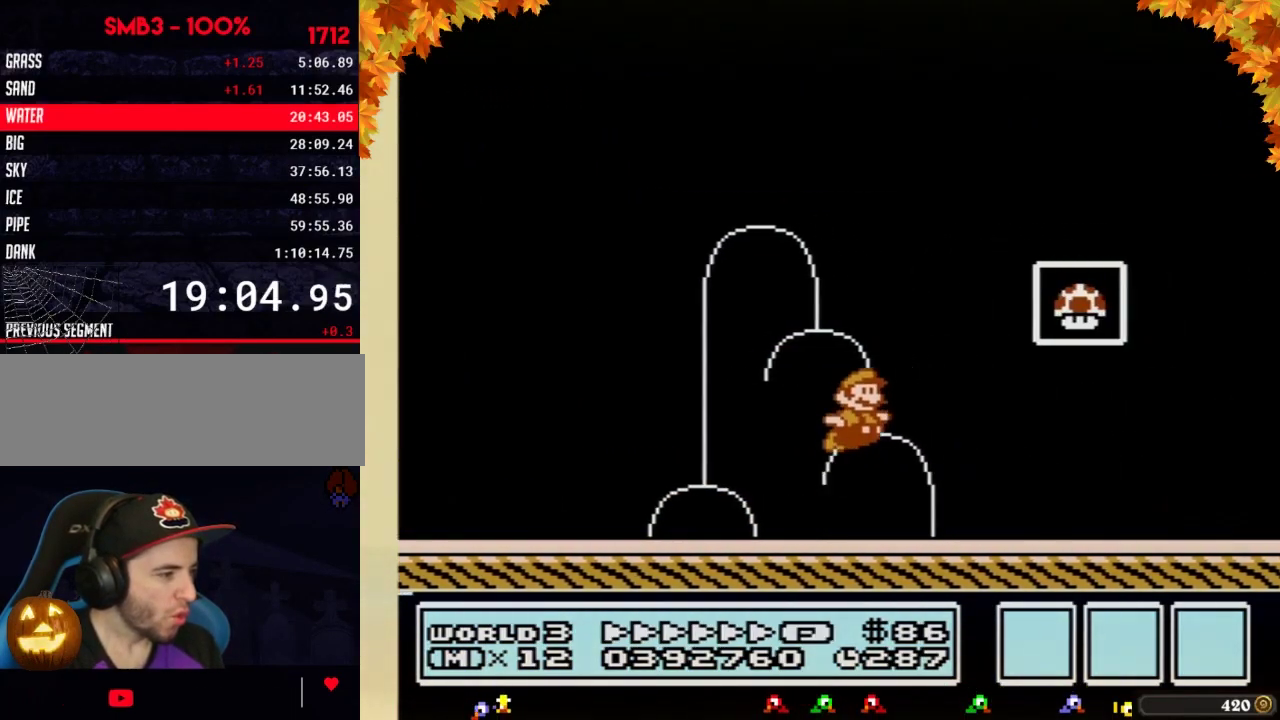
{"buttons": [], "events": [[200, "A", "up"], [233, "B", "up"], [283, "DPAD_RIGHT", "up"]]}